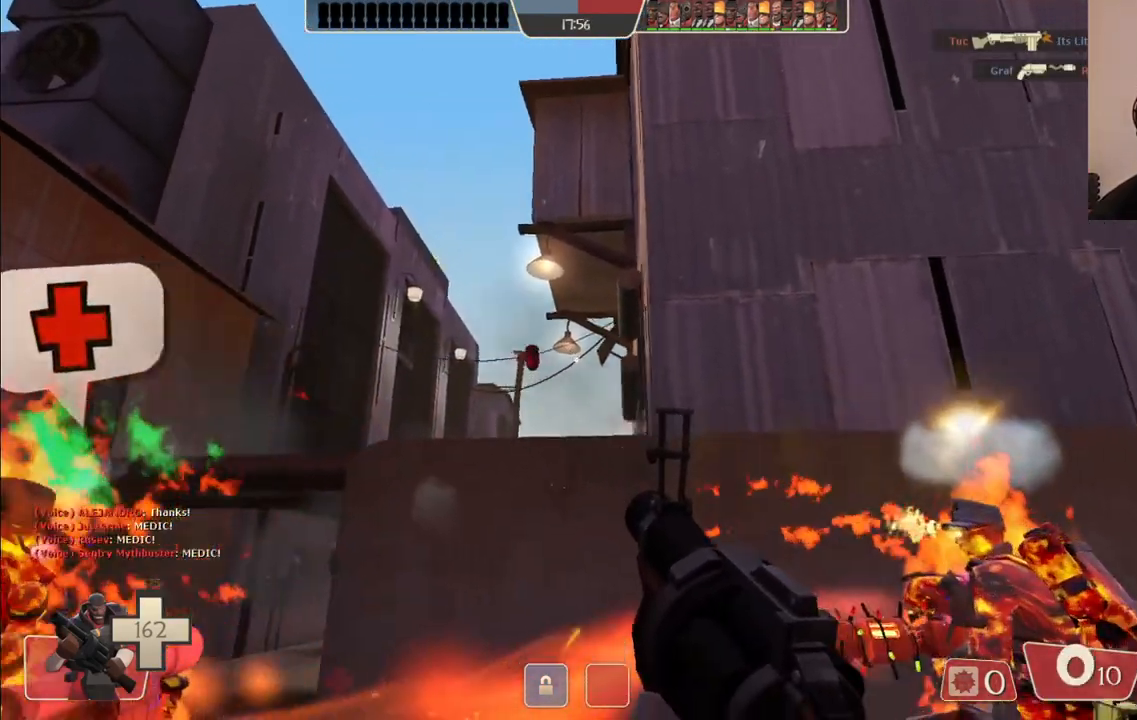
Gameplay with a controller (PlayStation layout); each line is a JSON object with the inputs held at the frame after it. "events" lists button and stick changes between this image and that frame as [ms after this image, input, new state], when the widget could be followed in between.
{"buttons": ["SQUARE"], "left_stick": "up-right", "right_stick": "center", "events": [[50, "R2", "up"], [200, "SQUARE", "down"], [283, "SQUARE", "up"], [350, "SQUARE", "down"], [433, "SQUARE", "up"], [500, "SQUARE", "down"]]}
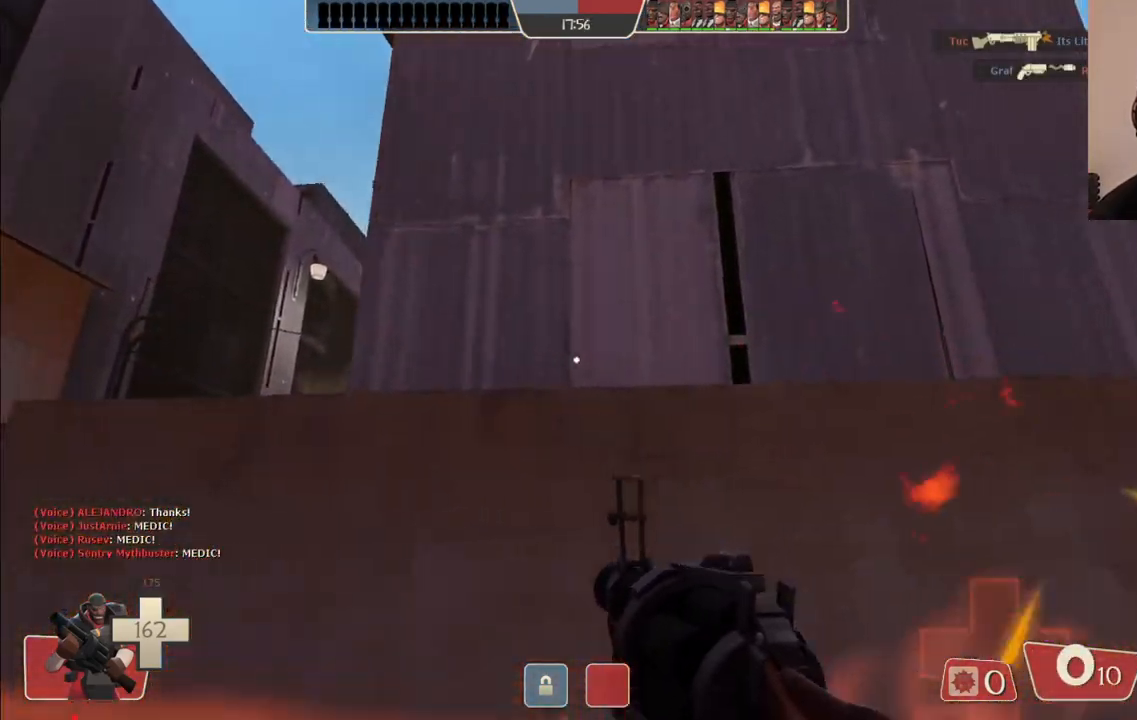
{"buttons": [], "left_stick": "up", "right_stick": "center", "events": [[33, "left_stick", "right"], [67, "SQUARE", "up"], [267, "right_stick", "up-left"], [333, "left_stick", "up-right"], [400, "right_stick", "center"], [433, "left_stick", "up"]]}
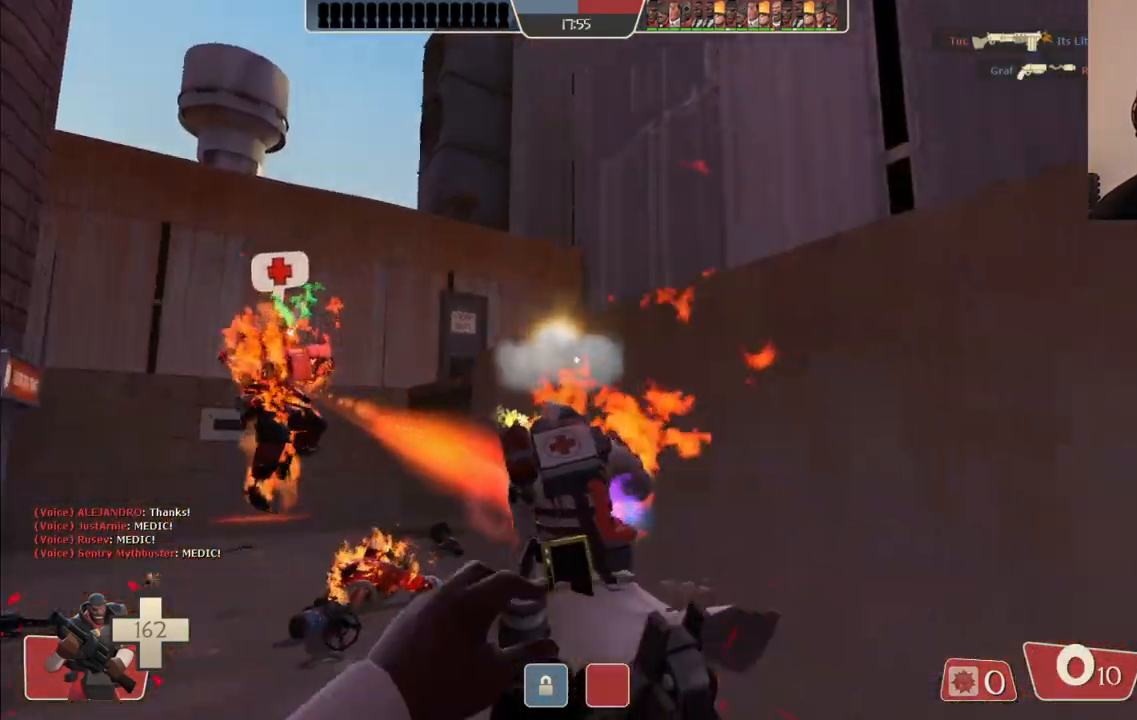
{"buttons": [], "left_stick": "up-right", "right_stick": "center", "events": [[67, "left_stick", "center"], [117, "left_stick", "down-right"], [383, "right_stick", "right"], [467, "left_stick", "up-right"], [500, "right_stick", "center"]]}
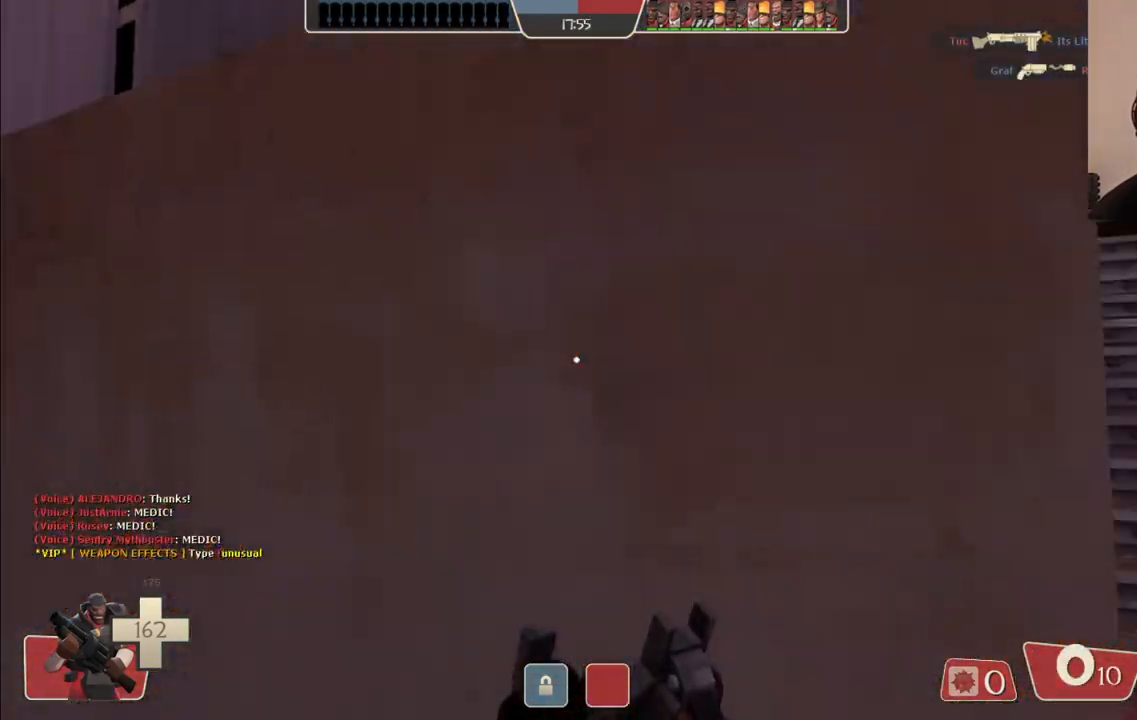
{"buttons": [], "left_stick": "down-right", "right_stick": "center", "events": [[367, "left_stick", "down-right"]]}
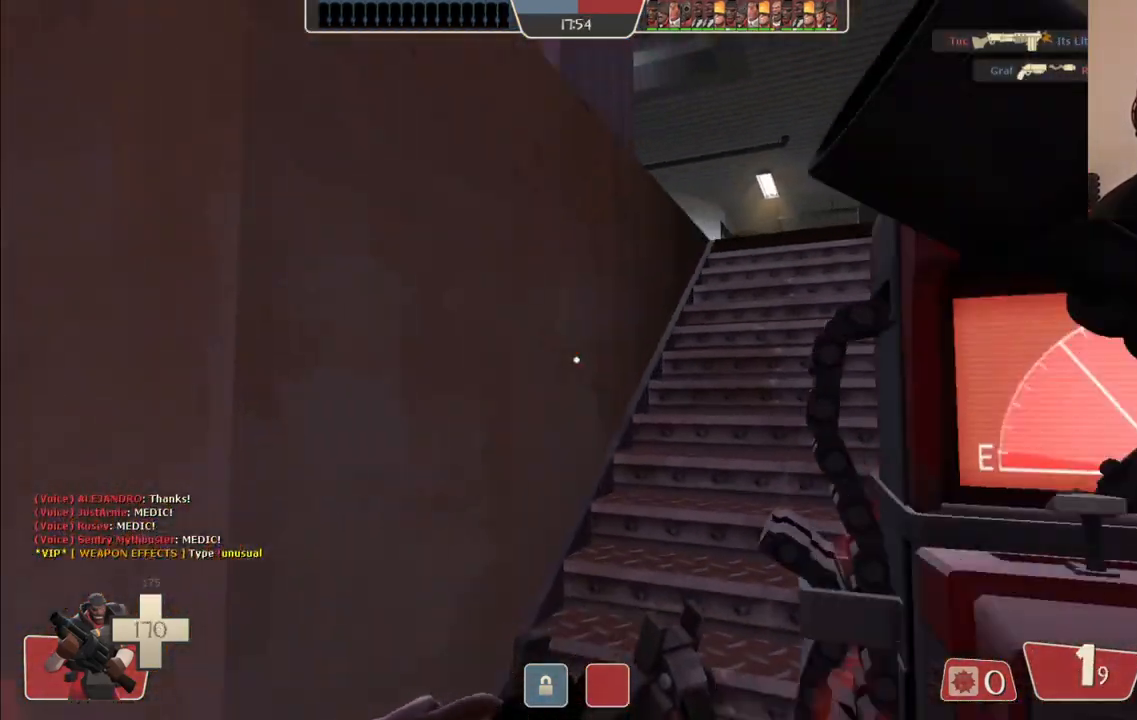
{"buttons": [], "left_stick": "center", "right_stick": "left", "events": [[83, "left_stick", "up-right"], [300, "left_stick", "up-left"], [367, "left_stick", "center"], [367, "right_stick", "left"]]}
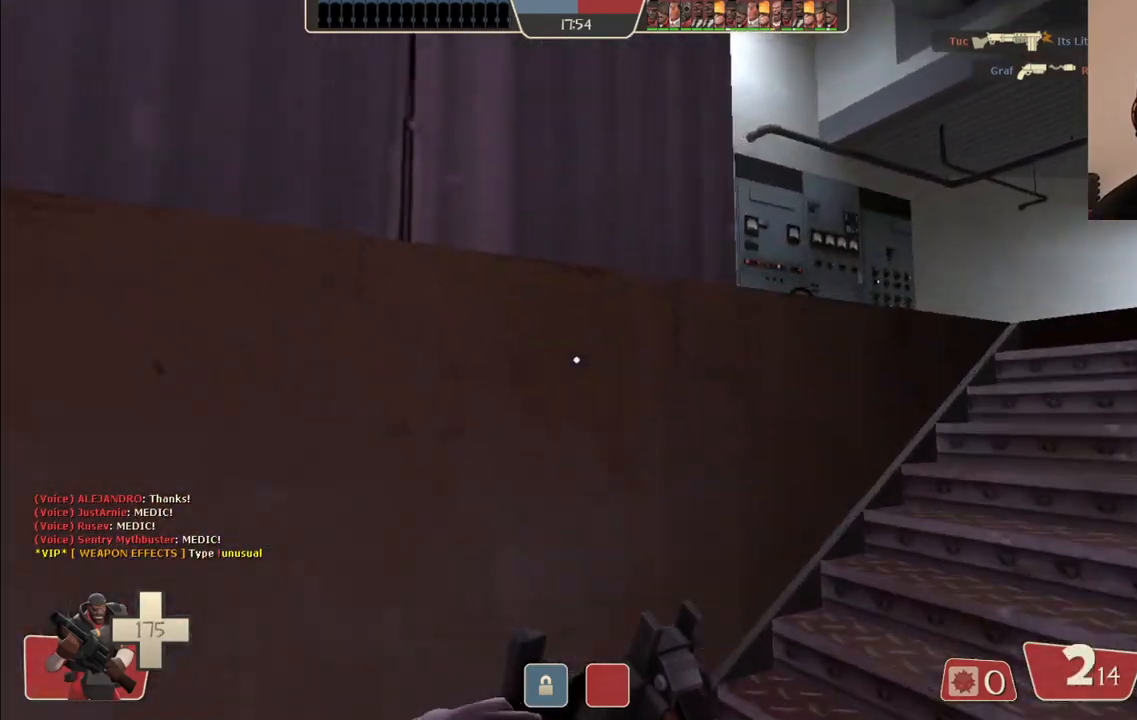
{"buttons": ["SQUARE"], "left_stick": "left", "right_stick": "center", "events": [[33, "right_stick", "center"], [150, "left_stick", "left"], [167, "SQUARE", "down"], [217, "SQUARE", "up"], [317, "SQUARE", "down"], [383, "SQUARE", "up"], [467, "SQUARE", "down"]]}
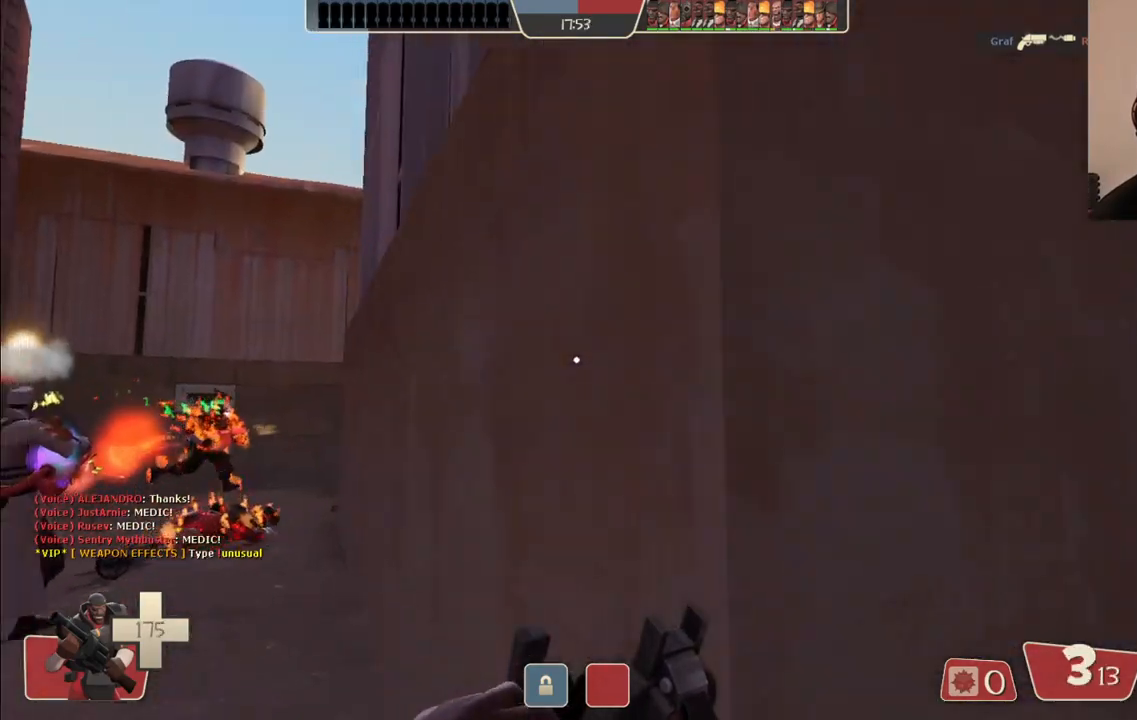
{"buttons": [], "left_stick": "up-left", "right_stick": "center", "events": [[33, "SQUARE", "up"], [117, "SQUARE", "down"], [183, "SQUARE", "up"], [233, "left_stick", "up-left"], [267, "SQUARE", "down"], [333, "SQUARE", "up"]]}
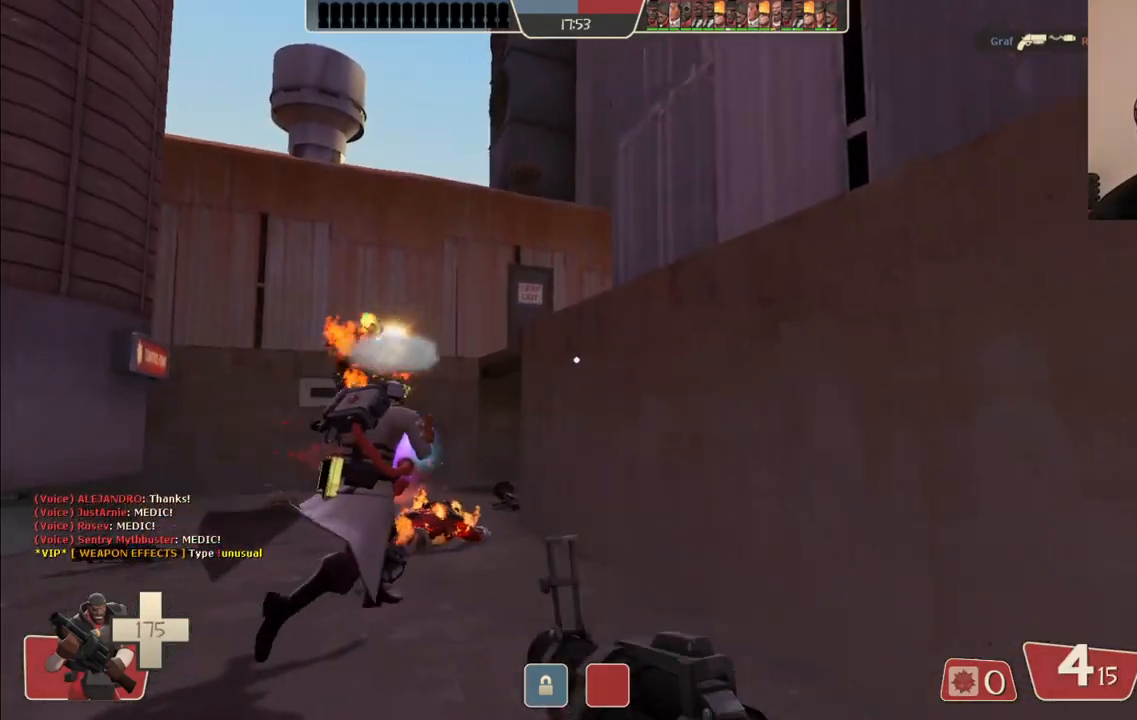
{"buttons": [], "left_stick": "left", "right_stick": "center", "events": [[217, "right_stick", "right"], [333, "left_stick", "left"], [367, "right_stick", "center"]]}
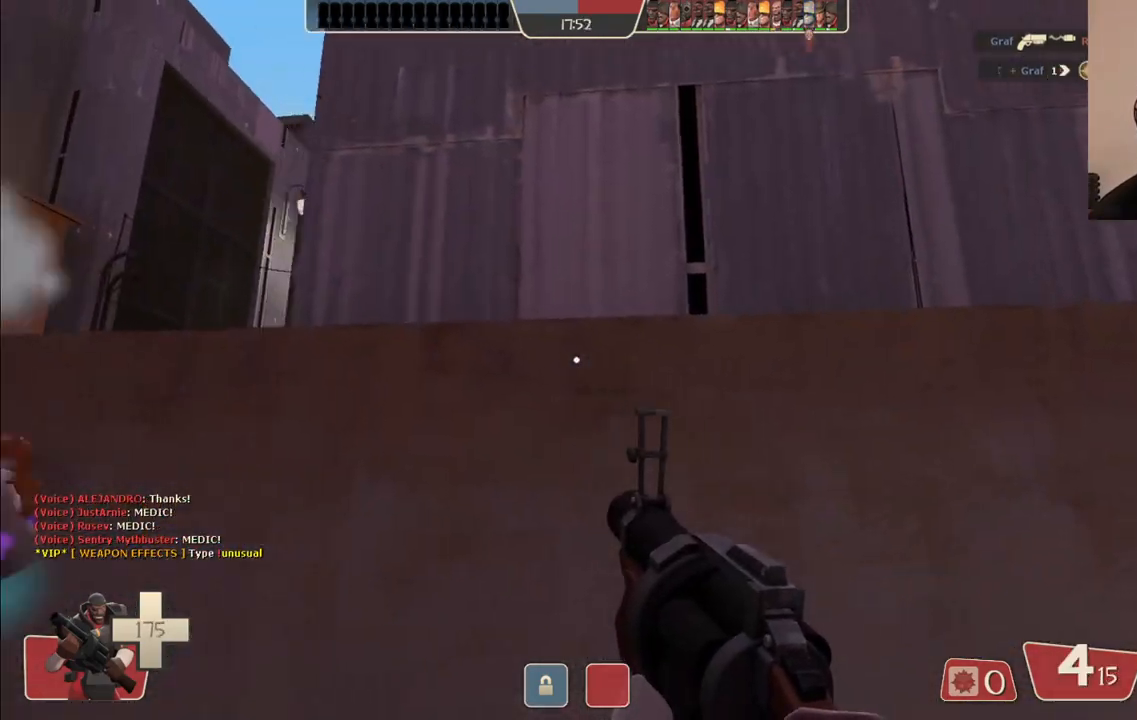
{"buttons": [], "left_stick": "left", "right_stick": "center", "events": []}
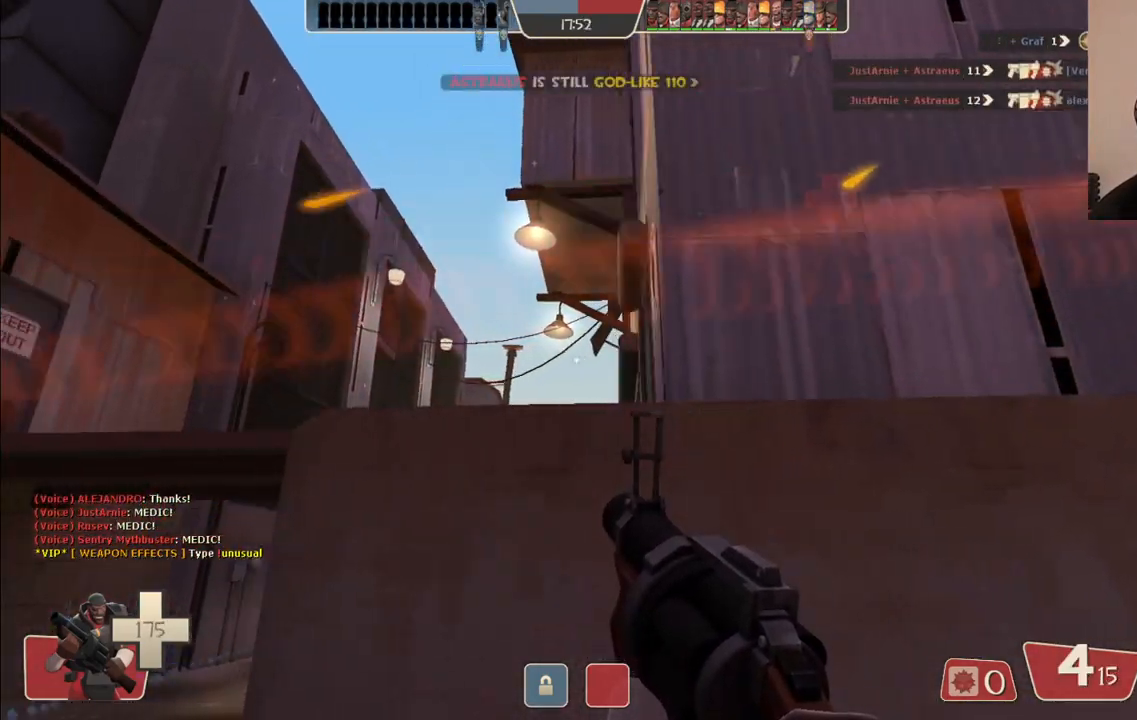
{"buttons": ["R2"], "left_stick": "center", "right_stick": "center", "events": [[50, "R2", "down"], [100, "left_stick", "up-left"], [383, "left_stick", "center"]]}
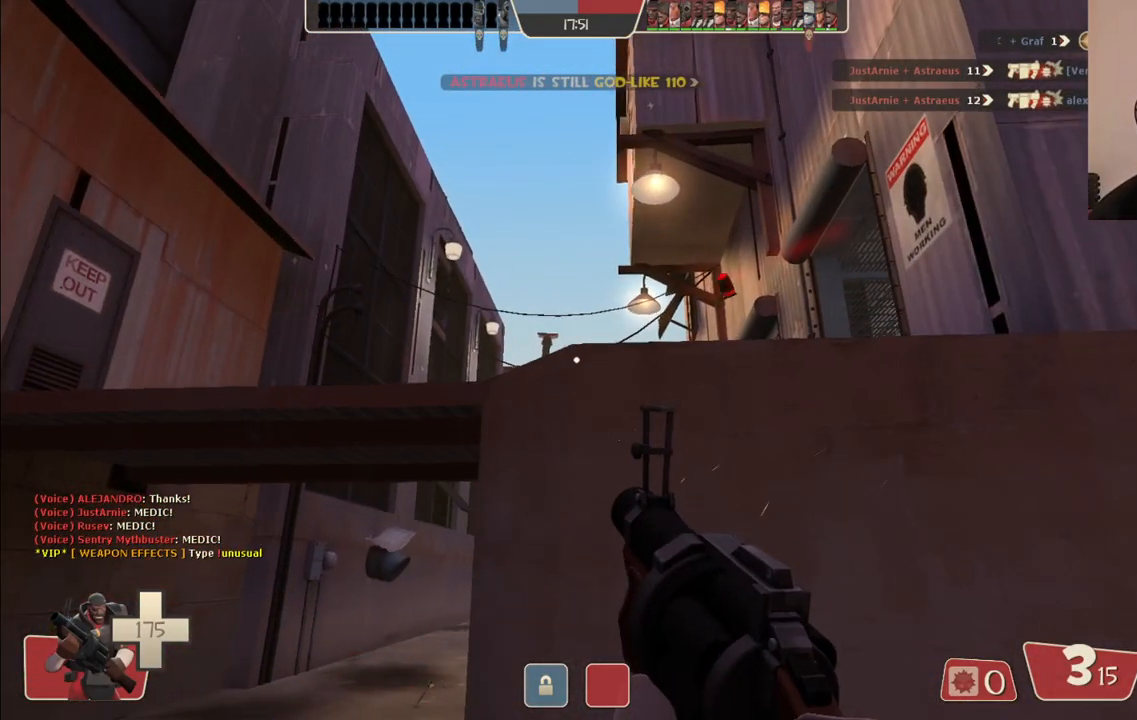
{"buttons": ["R2"], "left_stick": "down-right", "right_stick": "center", "events": [[17, "left_stick", "down"], [67, "left_stick", "down-left"], [233, "left_stick", "up-left"], [400, "left_stick", "up-right"], [500, "left_stick", "down-right"]]}
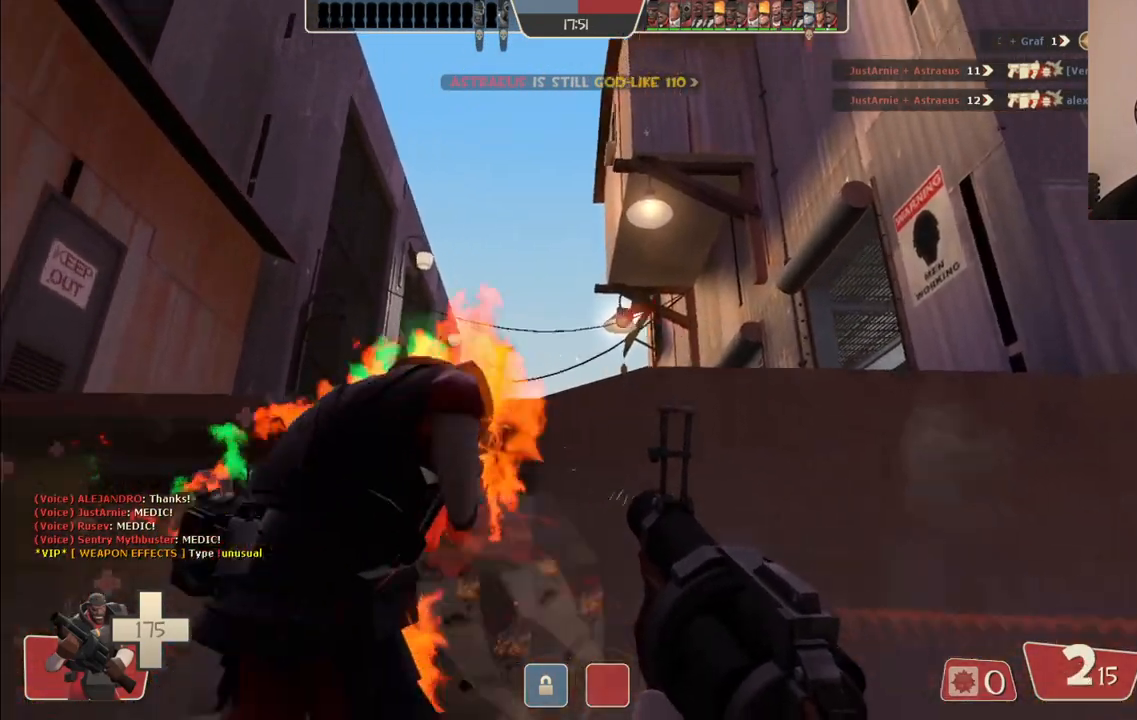
{"buttons": ["R2"], "left_stick": "right", "right_stick": "center", "events": [[100, "left_stick", "down-left"], [233, "left_stick", "left"], [417, "left_stick", "right"]]}
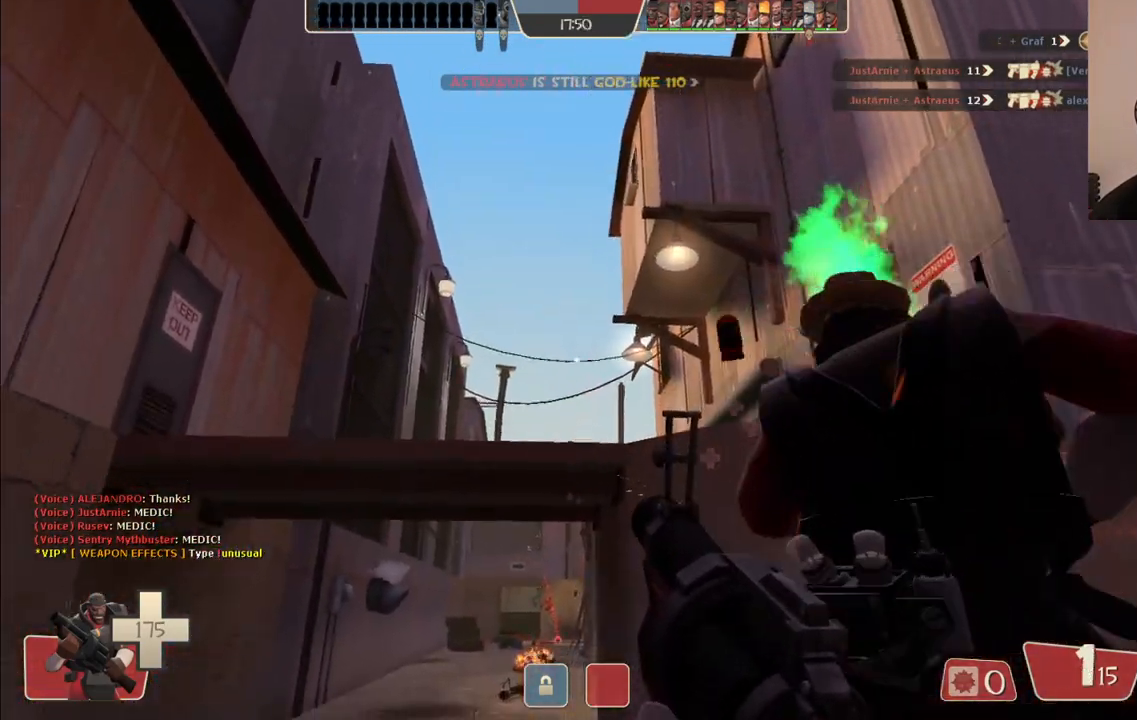
{"buttons": [], "left_stick": "up-left", "right_stick": "center", "events": [[50, "R2", "up"], [267, "SQUARE", "down"], [350, "SQUARE", "up"], [350, "left_stick", "down"], [417, "SQUARE", "down"], [450, "left_stick", "left"], [483, "SQUARE", "up"], [500, "left_stick", "up-left"]]}
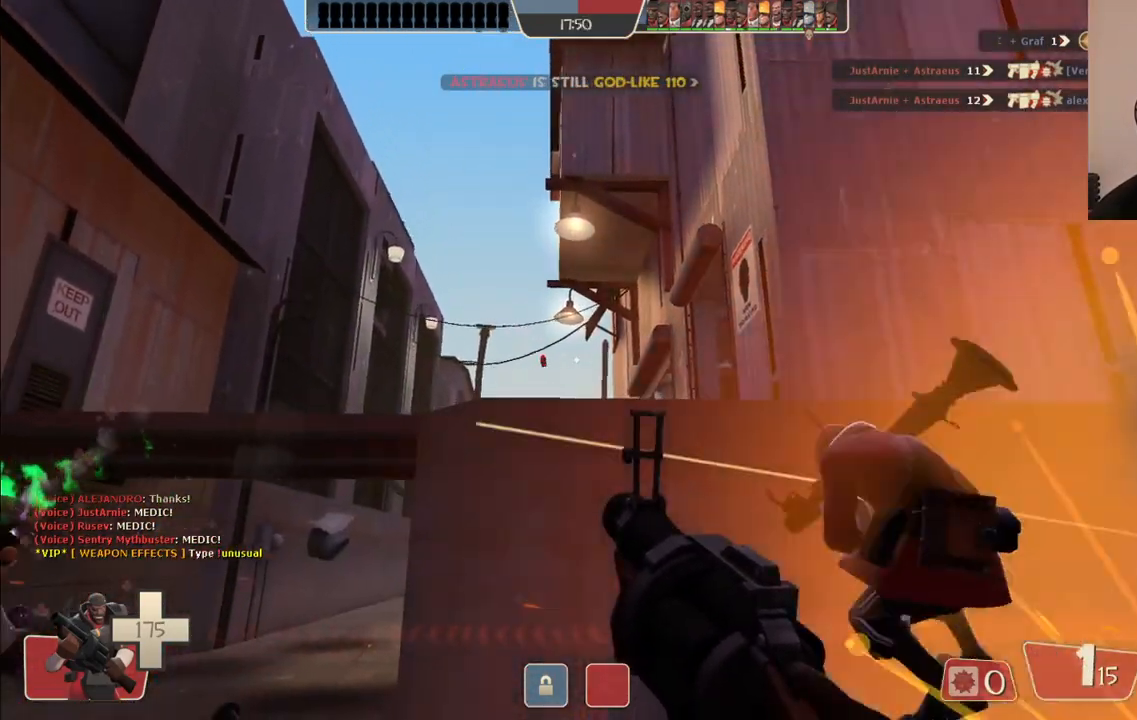
{"buttons": [], "left_stick": "up-left", "right_stick": "center", "events": [[67, "SQUARE", "down"], [133, "SQUARE", "up"]]}
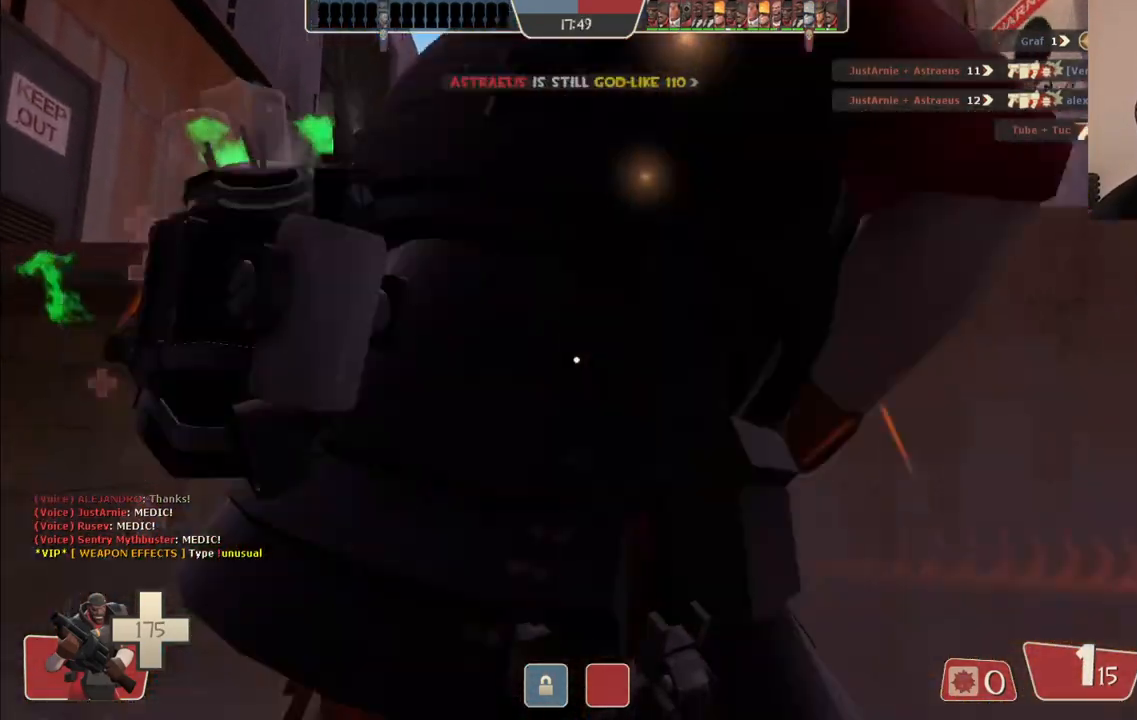
{"buttons": [], "left_stick": "up-left", "right_stick": "center", "events": [[33, "left_stick", "down-left"], [133, "left_stick", "down-right"], [283, "left_stick", "up-left"]]}
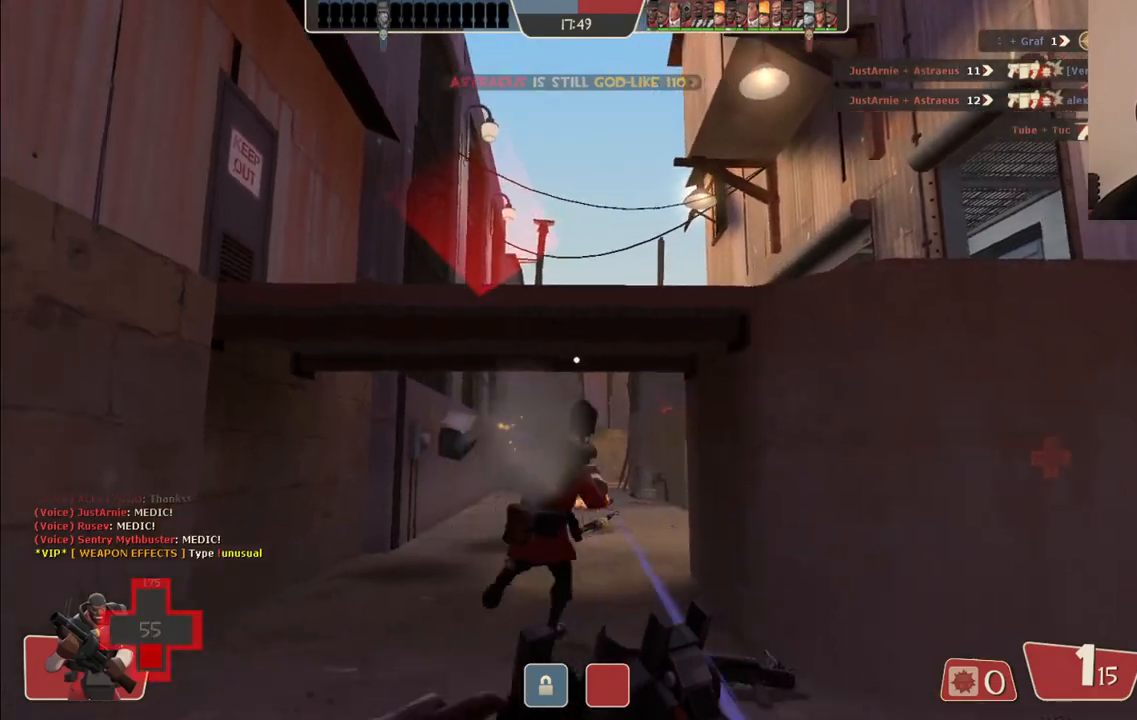
{"buttons": [], "left_stick": "right", "right_stick": "center", "events": [[67, "left_stick", "up-right"], [183, "left_stick", "right"]]}
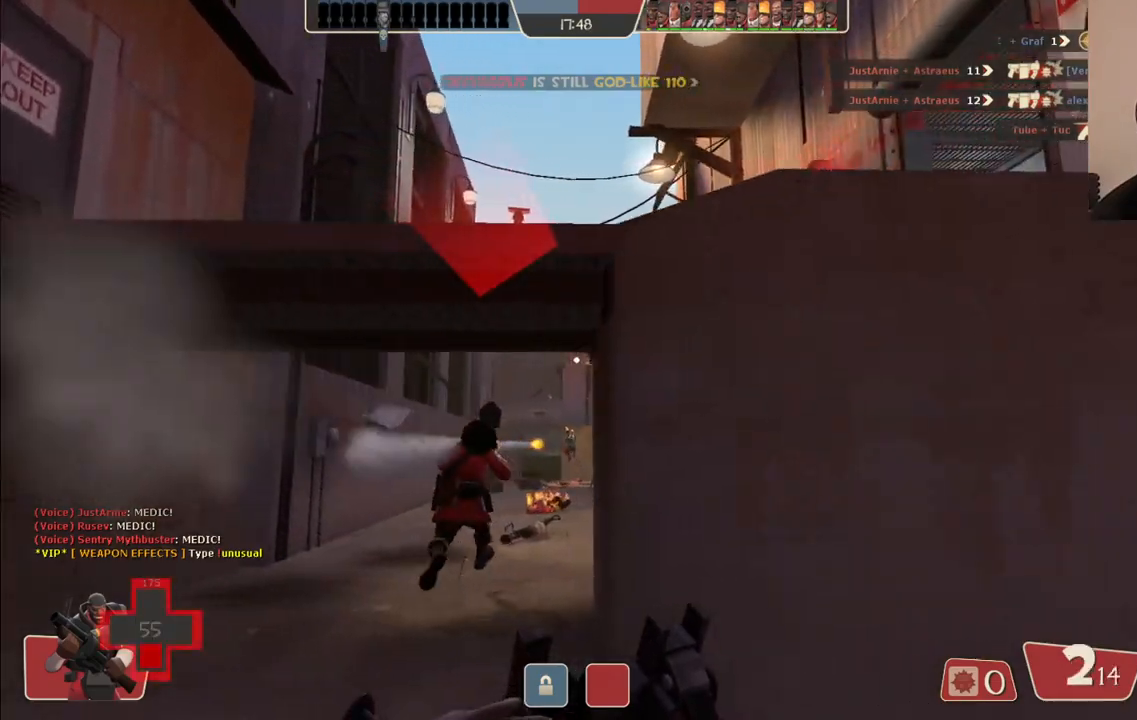
{"buttons": [], "left_stick": "down", "right_stick": "center", "events": [[317, "left_stick", "down-right"], [433, "left_stick", "down"]]}
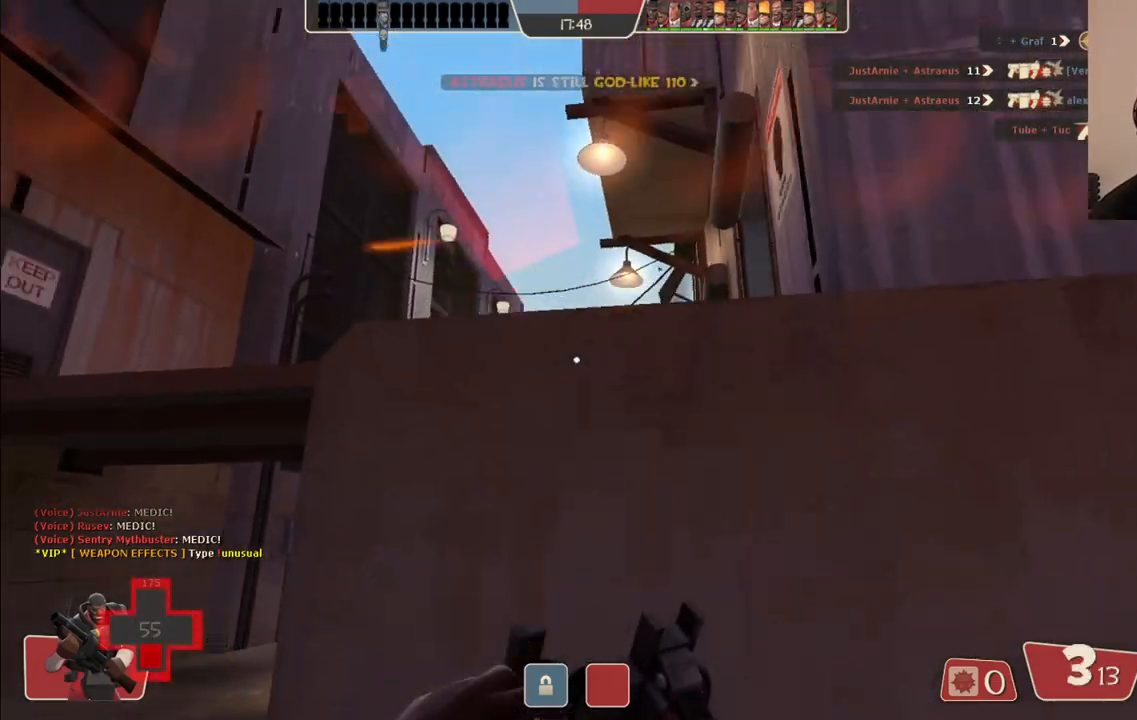
{"buttons": ["R2"], "left_stick": "up-left", "right_stick": "center", "events": [[150, "R2", "down"], [217, "left_stick", "right"], [267, "left_stick", "up"], [400, "left_stick", "up-left"]]}
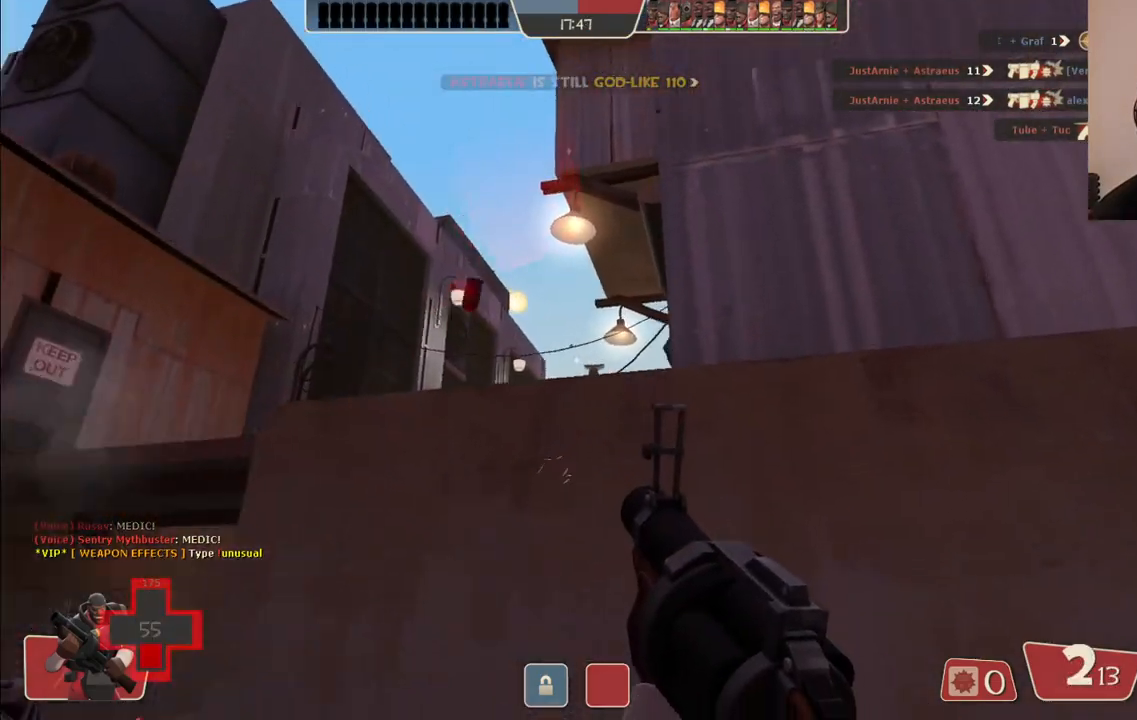
{"buttons": ["R2"], "left_stick": "up", "right_stick": "center", "events": [[83, "left_stick", "down-left"], [150, "left_stick", "down"], [400, "left_stick", "left"], [483, "left_stick", "up"]]}
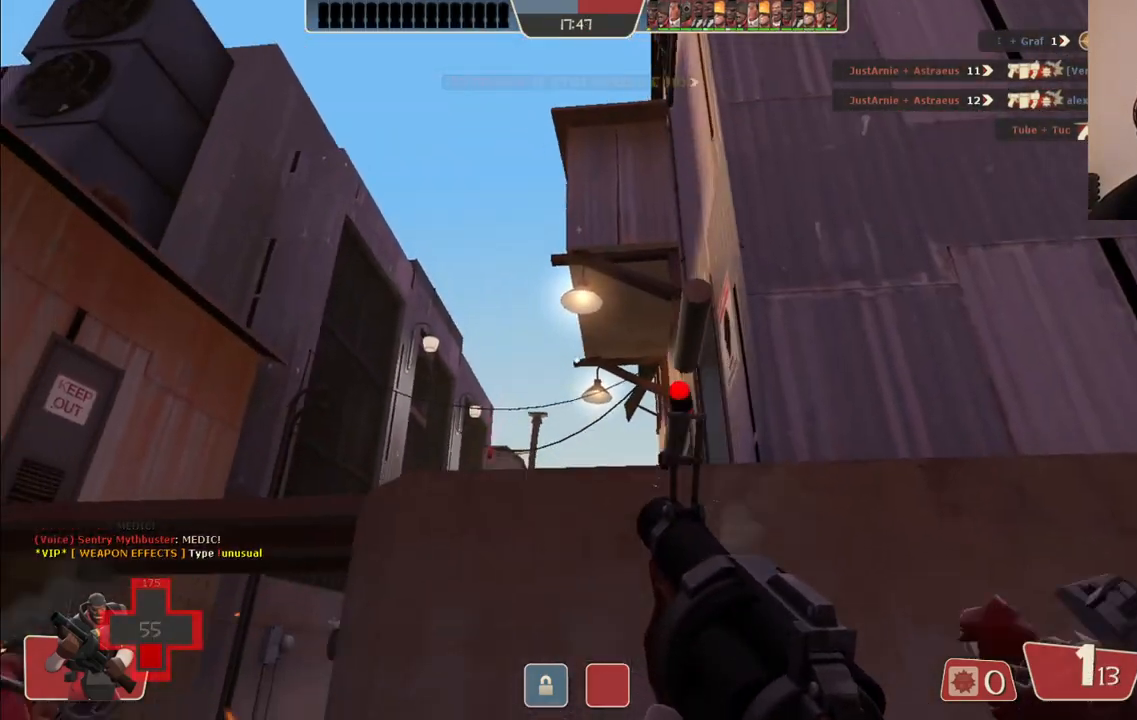
{"buttons": ["R2"], "left_stick": "down-right", "right_stick": "center", "events": [[233, "left_stick", "left"], [333, "left_stick", "down"], [383, "left_stick", "down-right"]]}
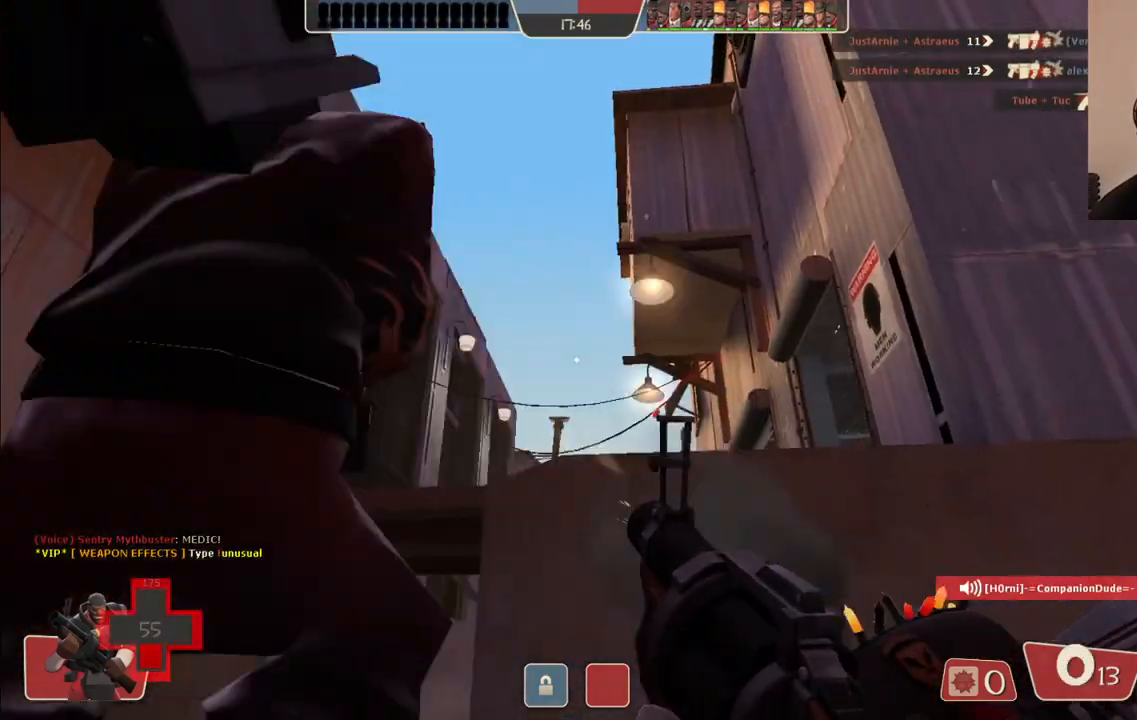
{"buttons": [], "left_stick": "up-right", "right_stick": "center", "events": [[150, "R2", "up"], [200, "right_stick", "right"], [283, "left_stick", "right"], [317, "right_stick", "center"], [417, "left_stick", "up-right"], [433, "SQUARE", "down"], [467, "SQUARE", "up"]]}
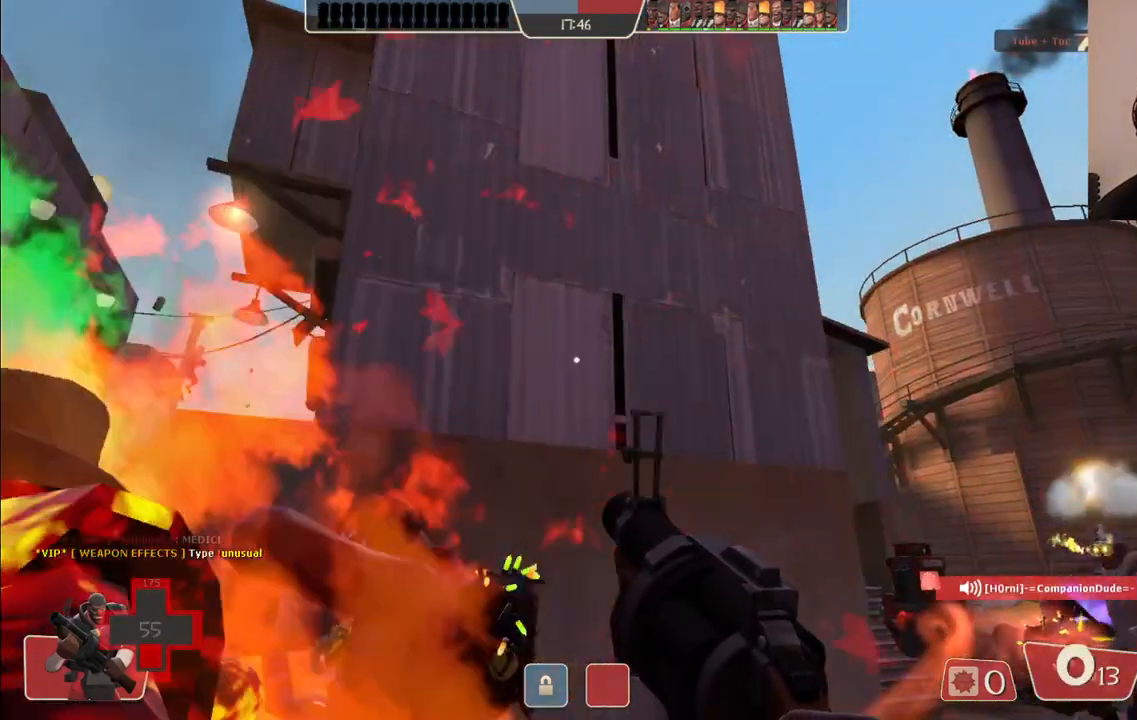
{"buttons": [], "left_stick": "up-right", "right_stick": "center", "events": [[67, "SQUARE", "down"], [117, "SQUARE", "up"], [200, "SQUARE", "down"], [267, "SQUARE", "up"], [450, "right_stick", "up"], [500, "right_stick", "center"]]}
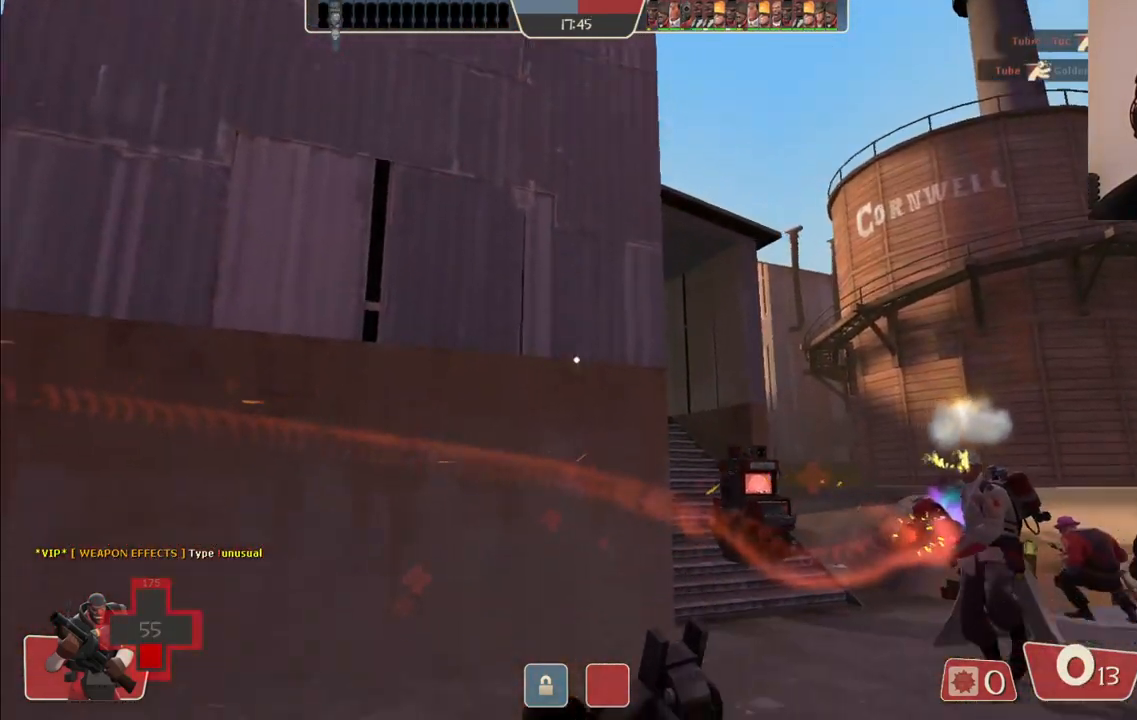
{"buttons": [], "left_stick": "up-right", "right_stick": "center", "events": []}
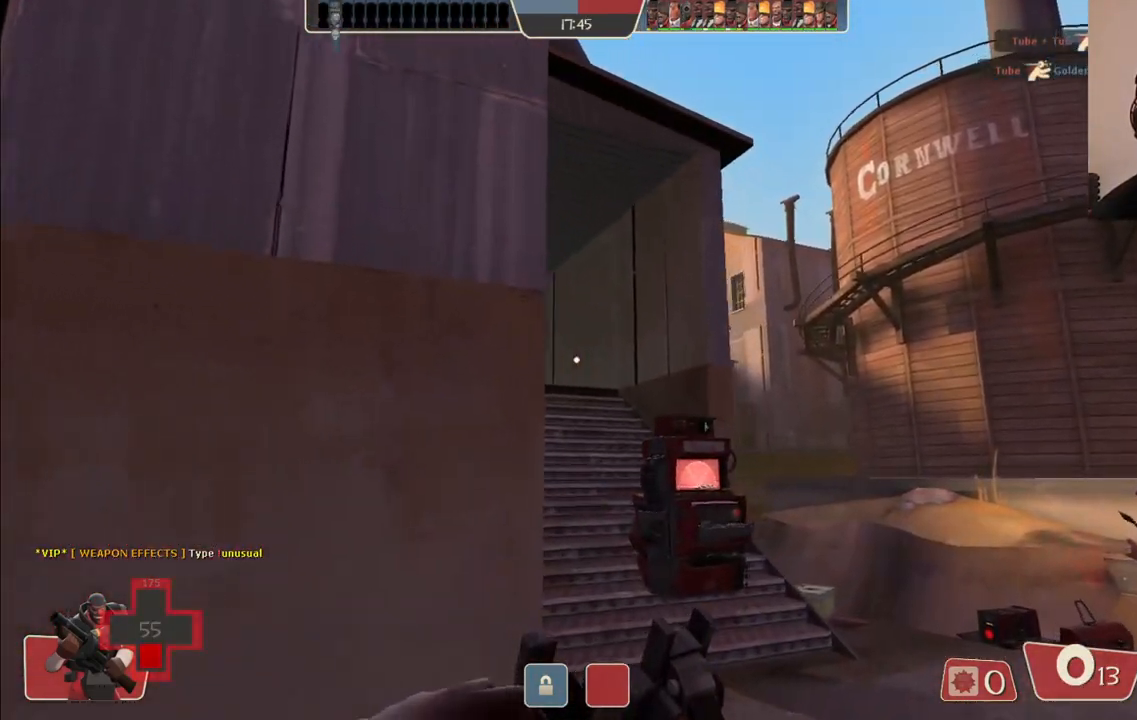
{"buttons": [], "left_stick": "up-right", "right_stick": "center", "events": [[383, "right_stick", "left"], [483, "right_stick", "center"]]}
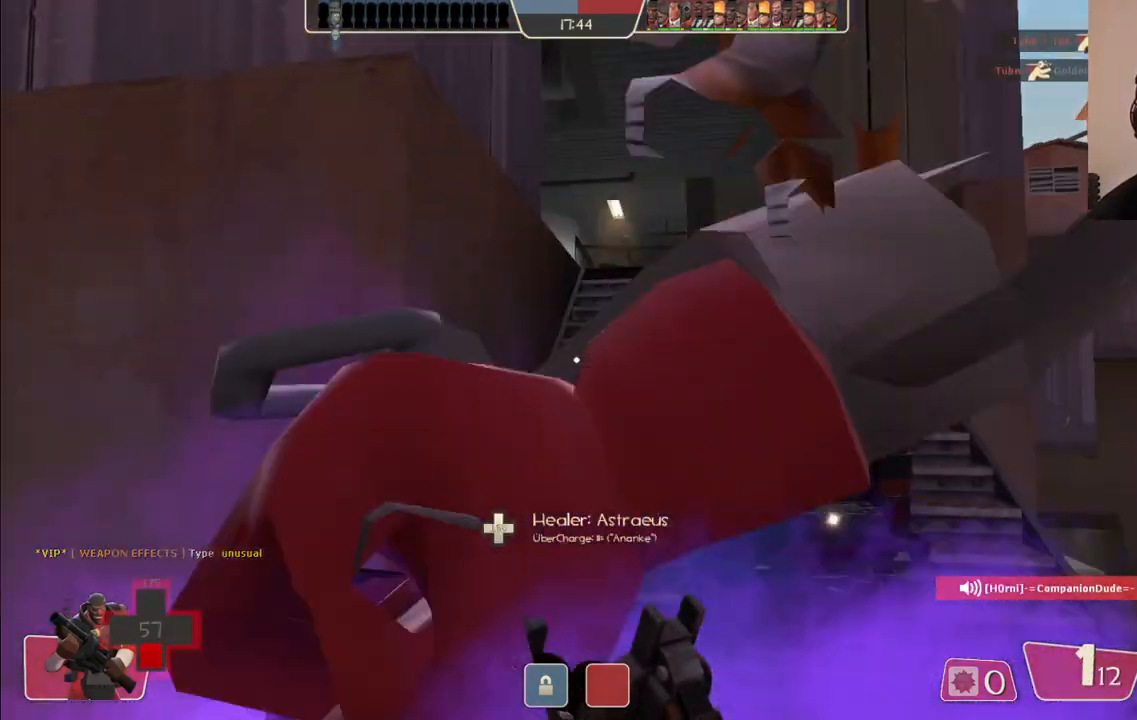
{"buttons": [], "left_stick": "center", "right_stick": "left", "events": [[133, "left_stick", "up"], [200, "right_stick", "left"], [283, "right_stick", "center"], [300, "left_stick", "center"], [400, "right_stick", "left"]]}
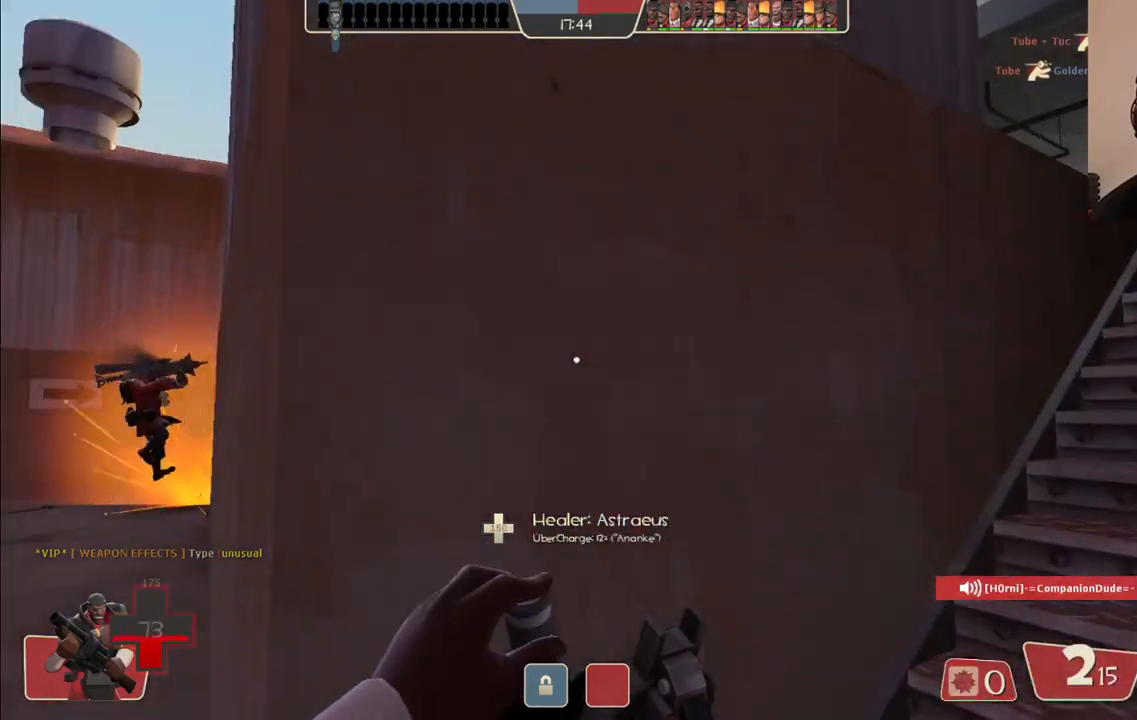
{"buttons": ["SQUARE"], "left_stick": "center", "right_stick": "center", "events": [[200, "right_stick", "center"], [283, "SQUARE", "down"], [367, "SQUARE", "up"], [433, "SQUARE", "down"]]}
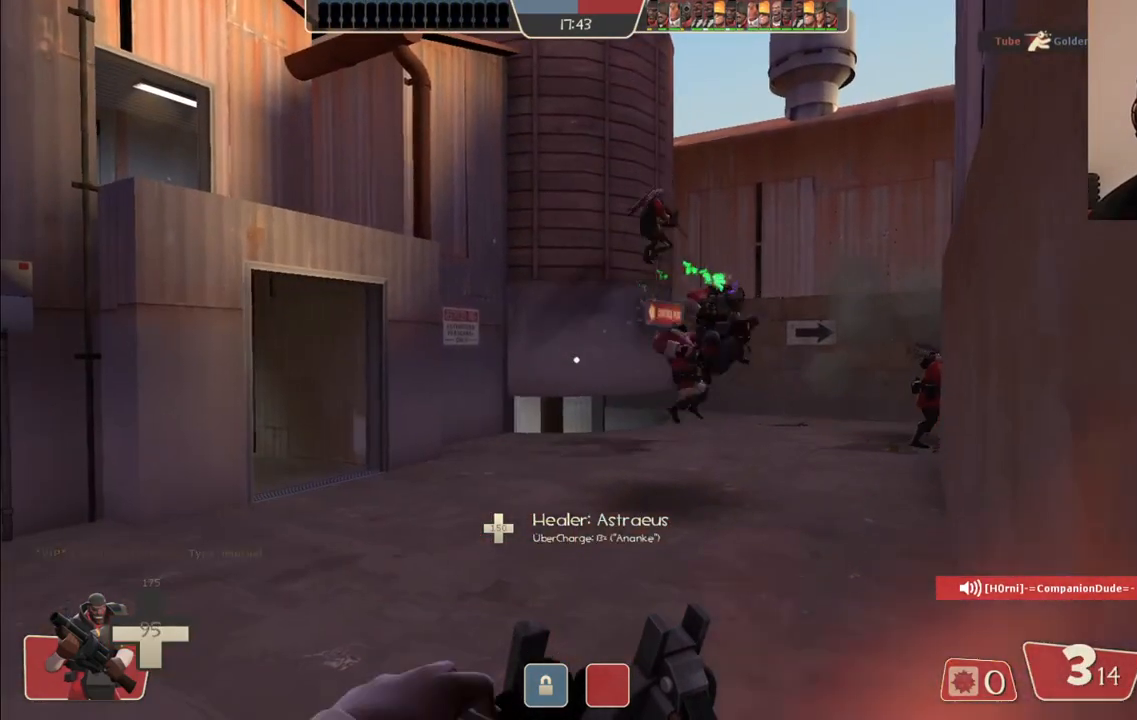
{"buttons": [], "left_stick": "center", "right_stick": "center", "events": [[17, "SQUARE", "up"], [100, "SQUARE", "down"], [167, "SQUARE", "up"], [250, "SQUARE", "down"], [317, "SQUARE", "up"], [417, "SQUARE", "down"], [483, "SQUARE", "up"]]}
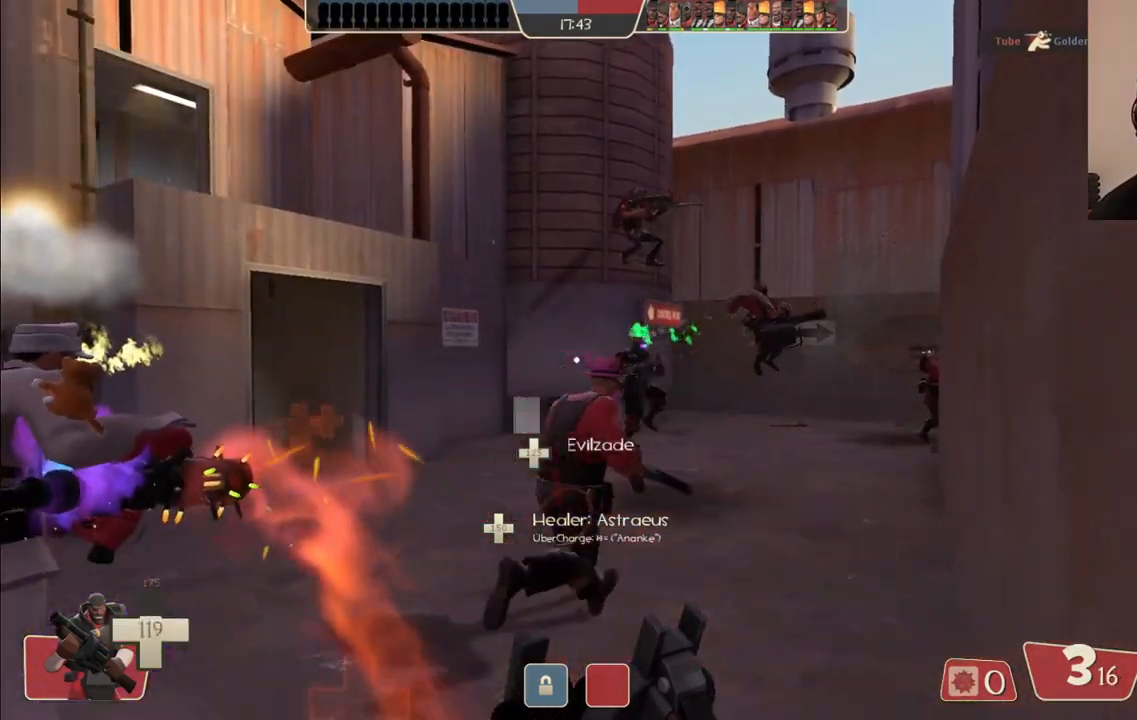
{"buttons": [], "left_stick": "center", "right_stick": "center", "events": [[67, "SQUARE", "down"], [150, "SQUARE", "up"], [233, "SQUARE", "down"], [300, "SQUARE", "up"], [400, "SQUARE", "down"], [467, "SQUARE", "up"]]}
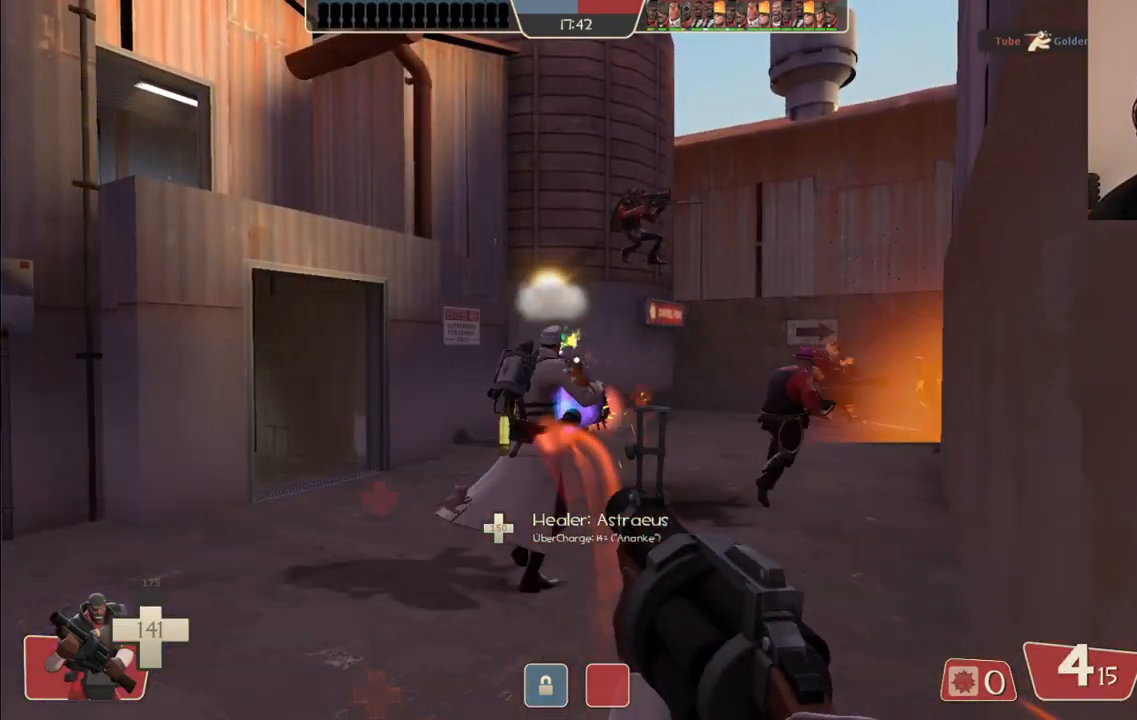
{"buttons": [], "left_stick": "center", "right_stick": "center", "events": [[67, "SQUARE", "down"], [133, "SQUARE", "up"], [217, "SQUARE", "down"], [300, "SQUARE", "up"], [400, "SQUARE", "down"], [450, "SQUARE", "up"]]}